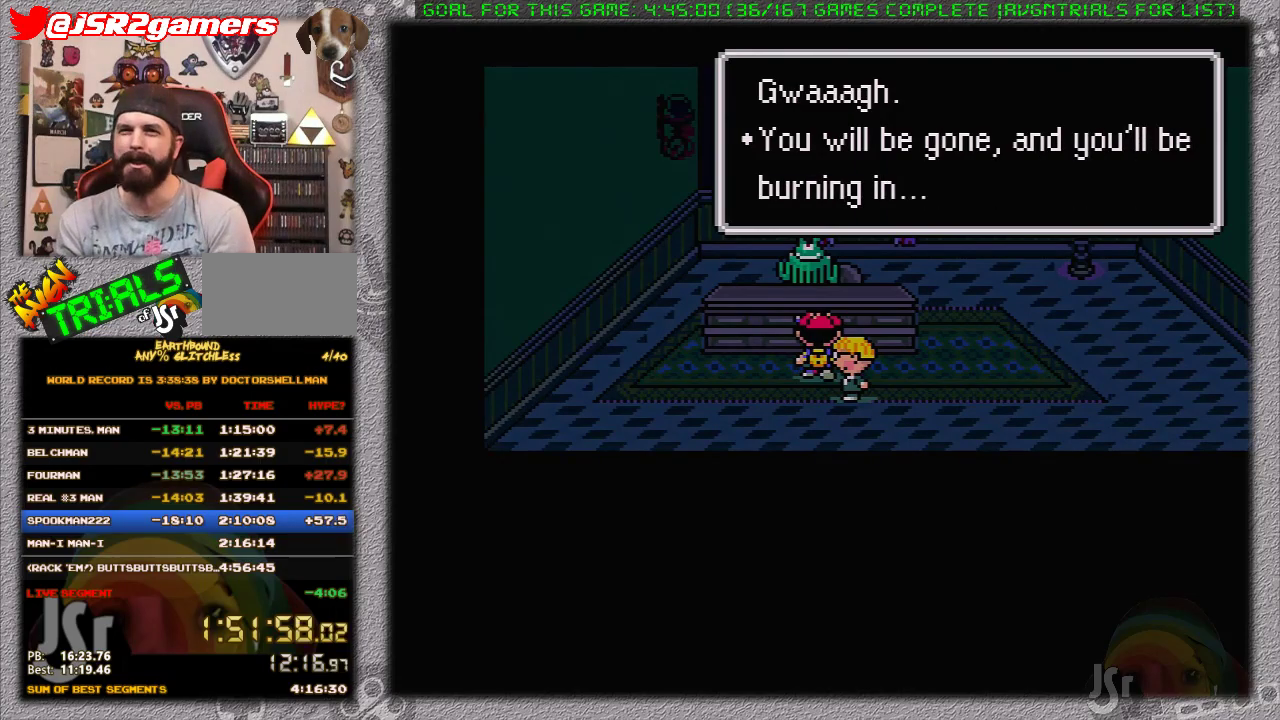
Gameplay with a controller (Nintendo layout); each line is a JSON object with the inputs held at the frame after it. "events" lists button and stick changes between this image and that frame as [ms after this image, input, new state], when the widget could be followed in between. Not read: L3 R3.
{"buttons": [], "events": [[17, "L1", "up"], [83, "A", "down"], [117, "L1", "down"], [183, "L1", "up"], [317, "A", "up"], [400, "A", "down"], [467, "A", "up"]]}
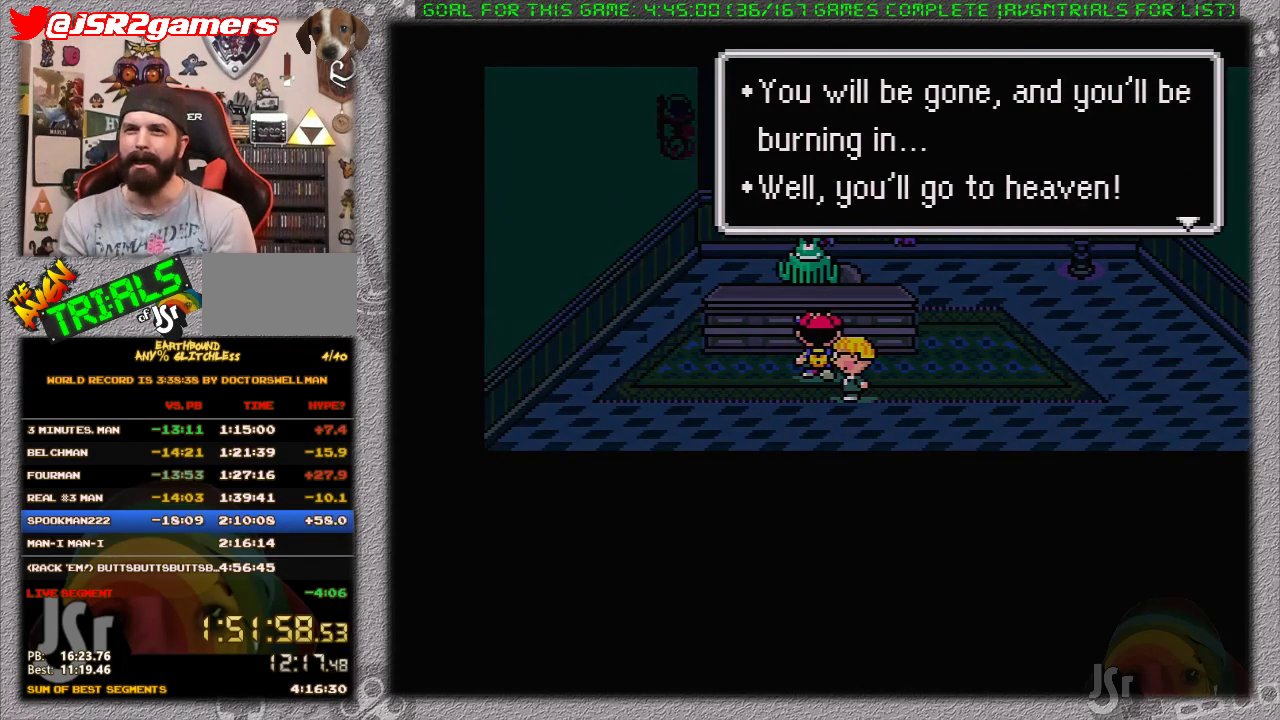
{"buttons": [], "events": [[67, "A", "down"], [67, "L1", "down"], [133, "A", "up"], [167, "L1", "up"], [183, "A", "down"], [217, "L1", "down"], [250, "A", "up"], [283, "L1", "up"], [350, "A", "down"], [450, "A", "up"]]}
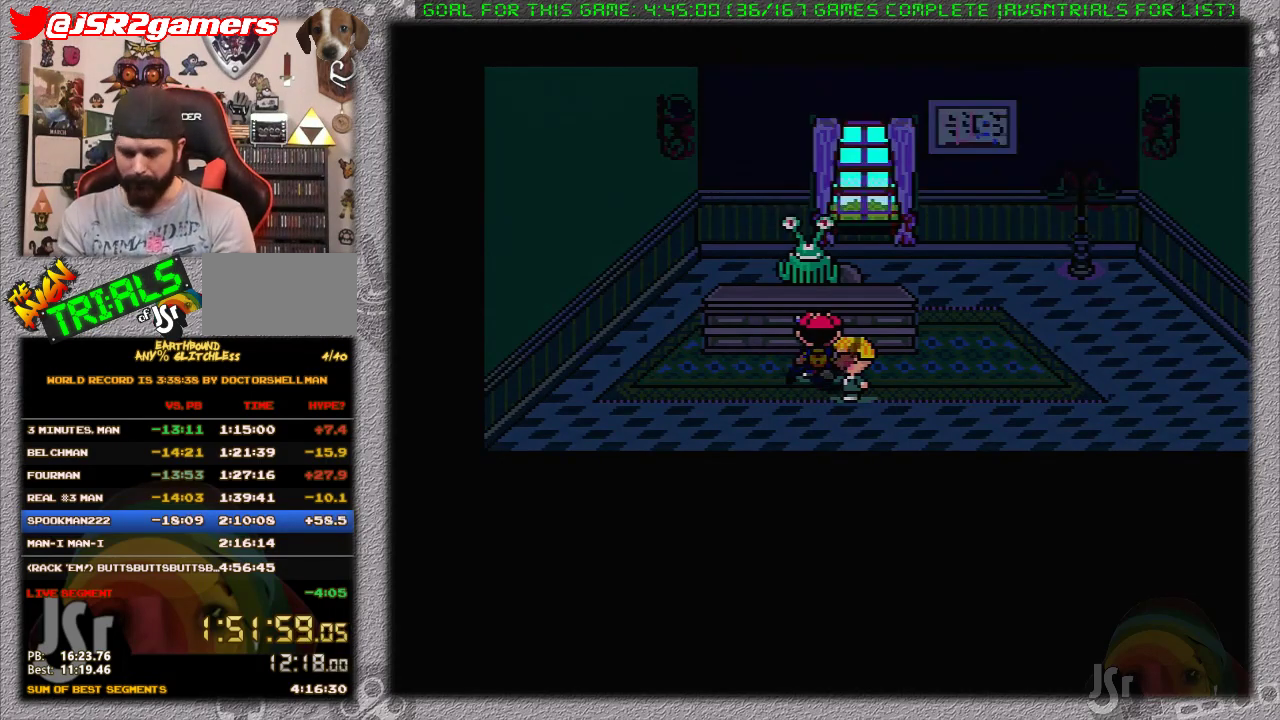
{"buttons": [], "events": []}
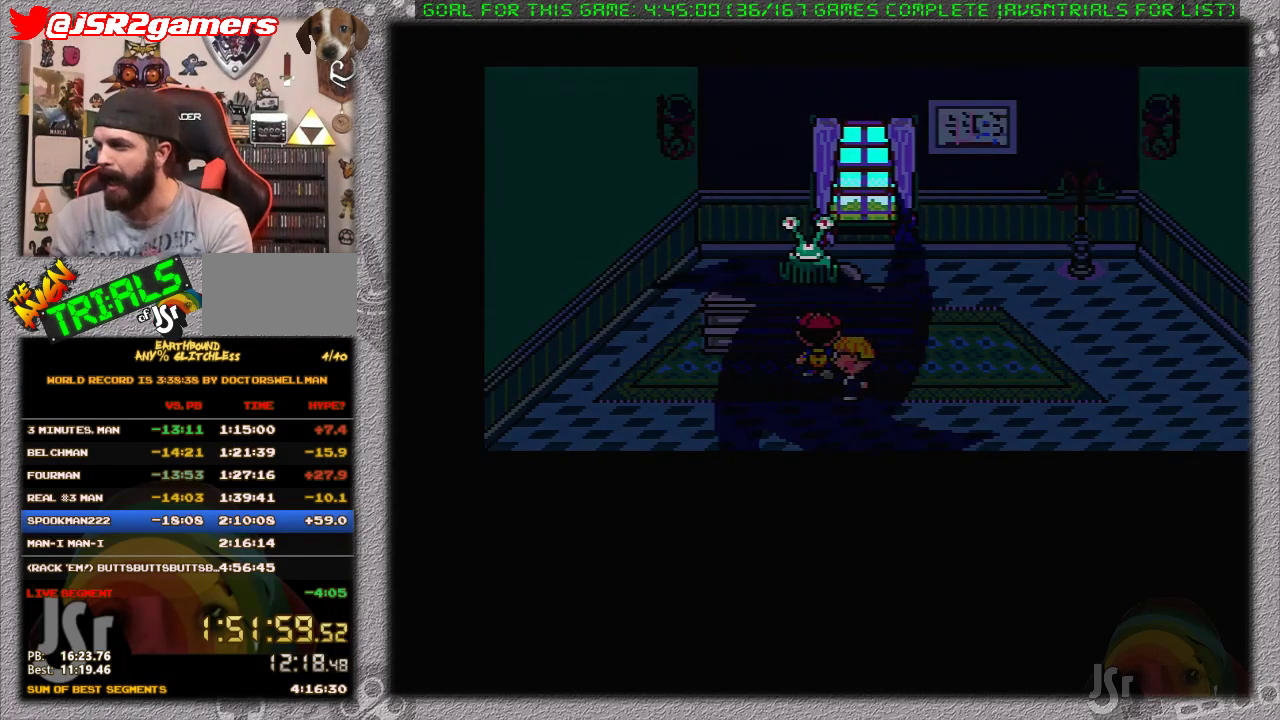
{"buttons": [], "events": []}
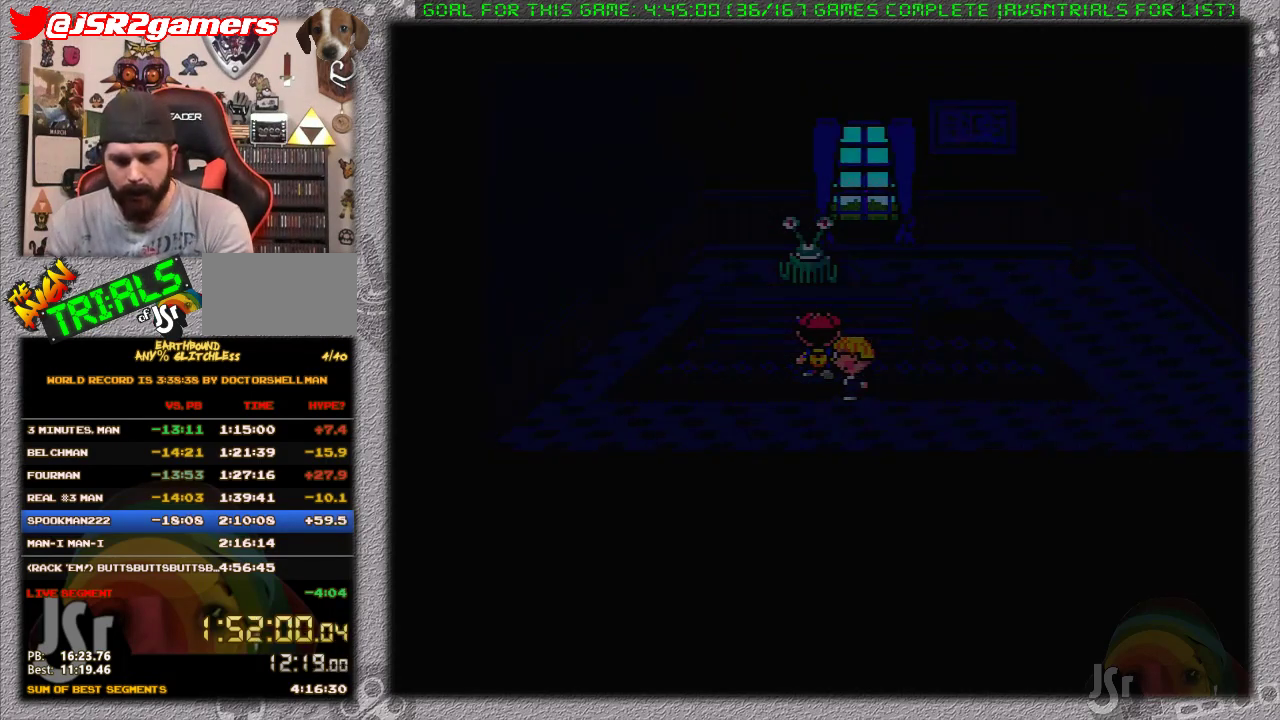
{"buttons": [], "events": []}
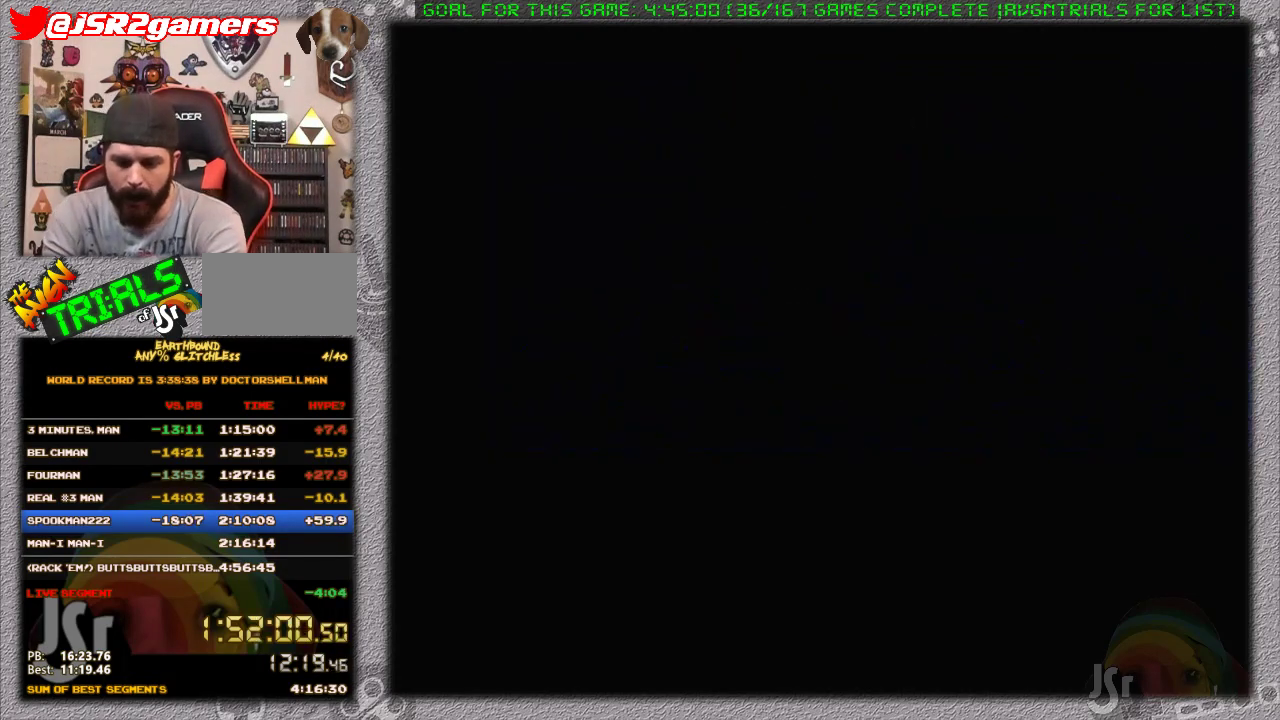
{"buttons": [], "events": []}
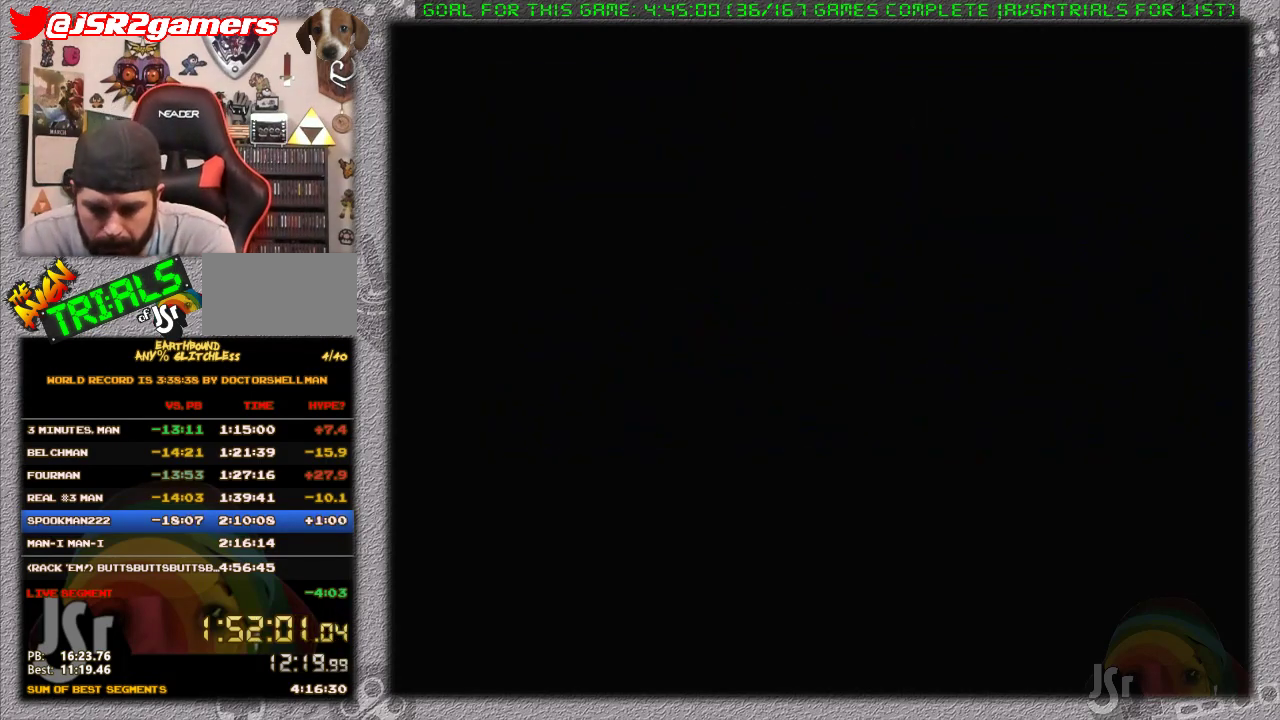
{"buttons": [], "events": []}
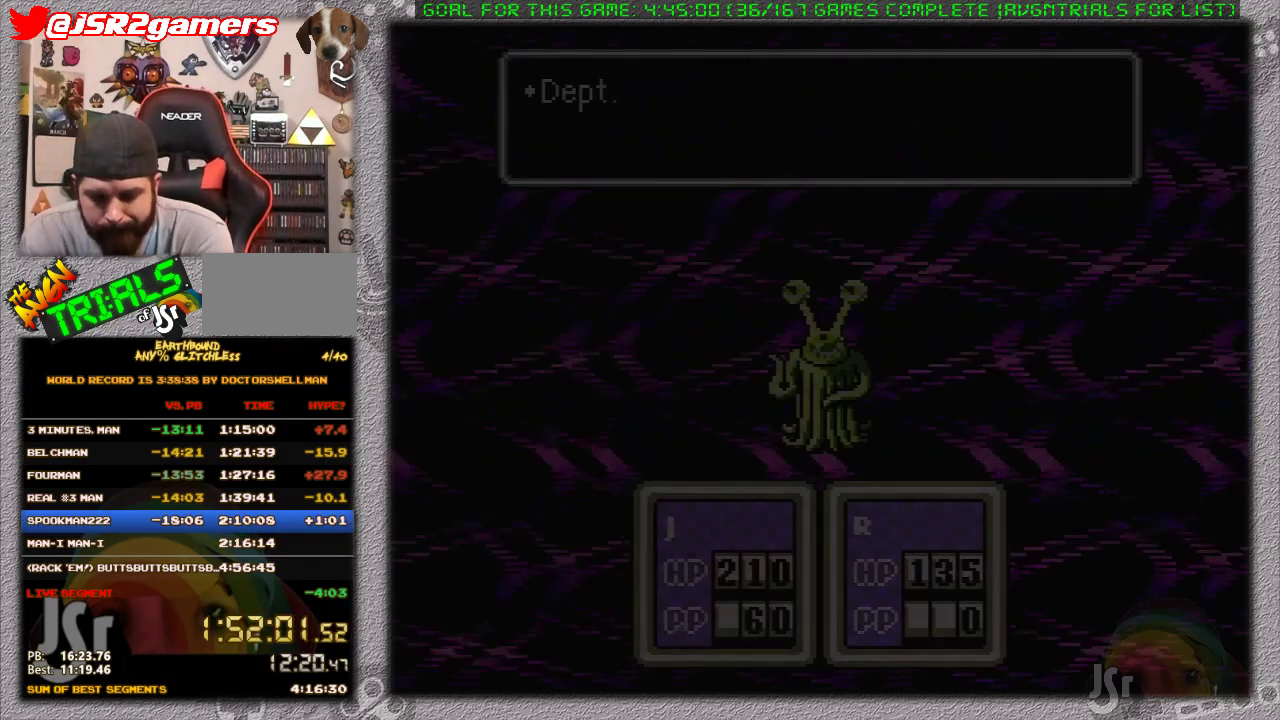
{"buttons": ["A"], "events": [[417, "A", "down"]]}
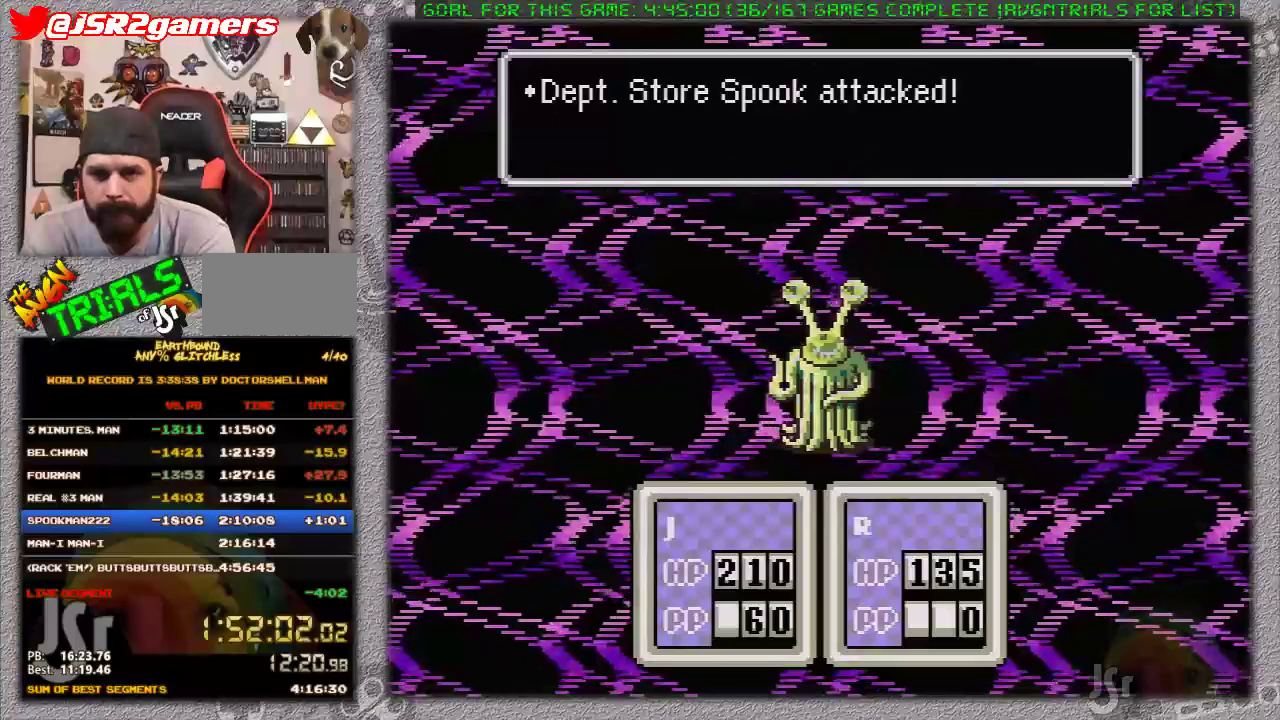
{"buttons": [], "events": [[67, "A", "up"], [317, "DPAD_DOWN", "down"], [383, "DPAD_DOWN", "up"]]}
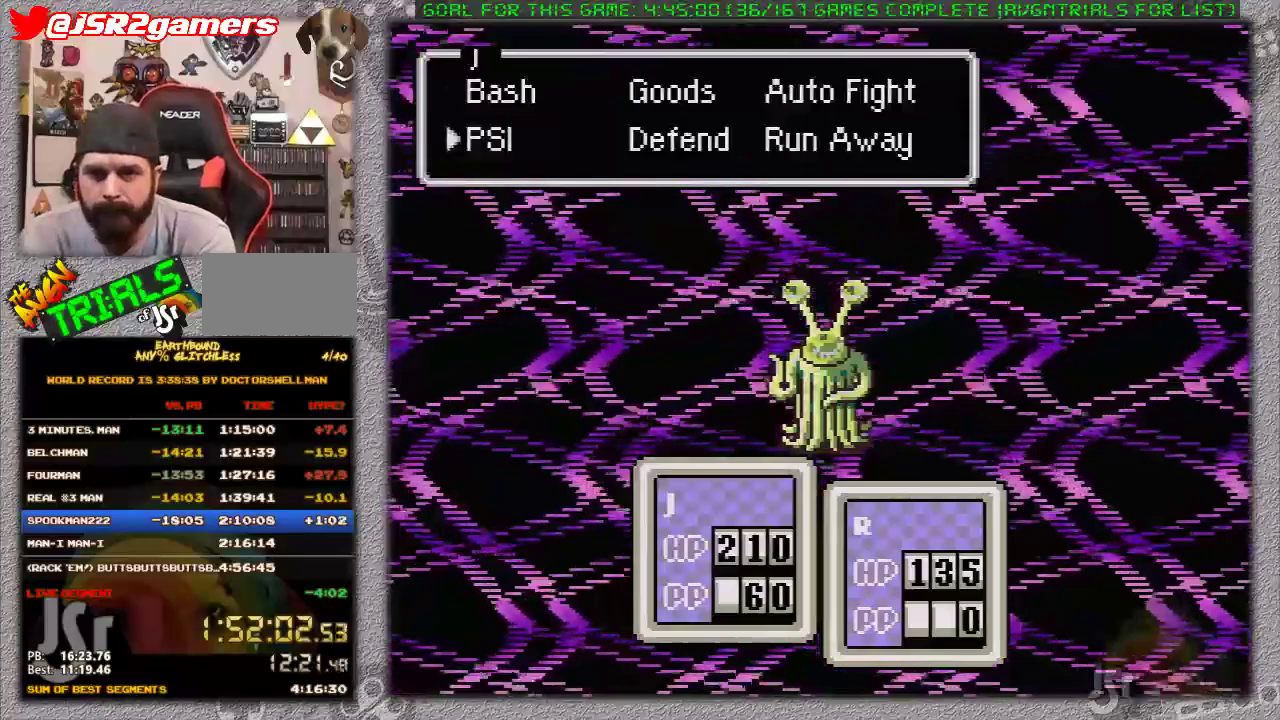
{"buttons": ["A", "DPAD_RIGHT"], "events": [[233, "DPAD_UP", "down"], [317, "DPAD_UP", "up"], [417, "DPAD_RIGHT", "down"], [467, "A", "down"]]}
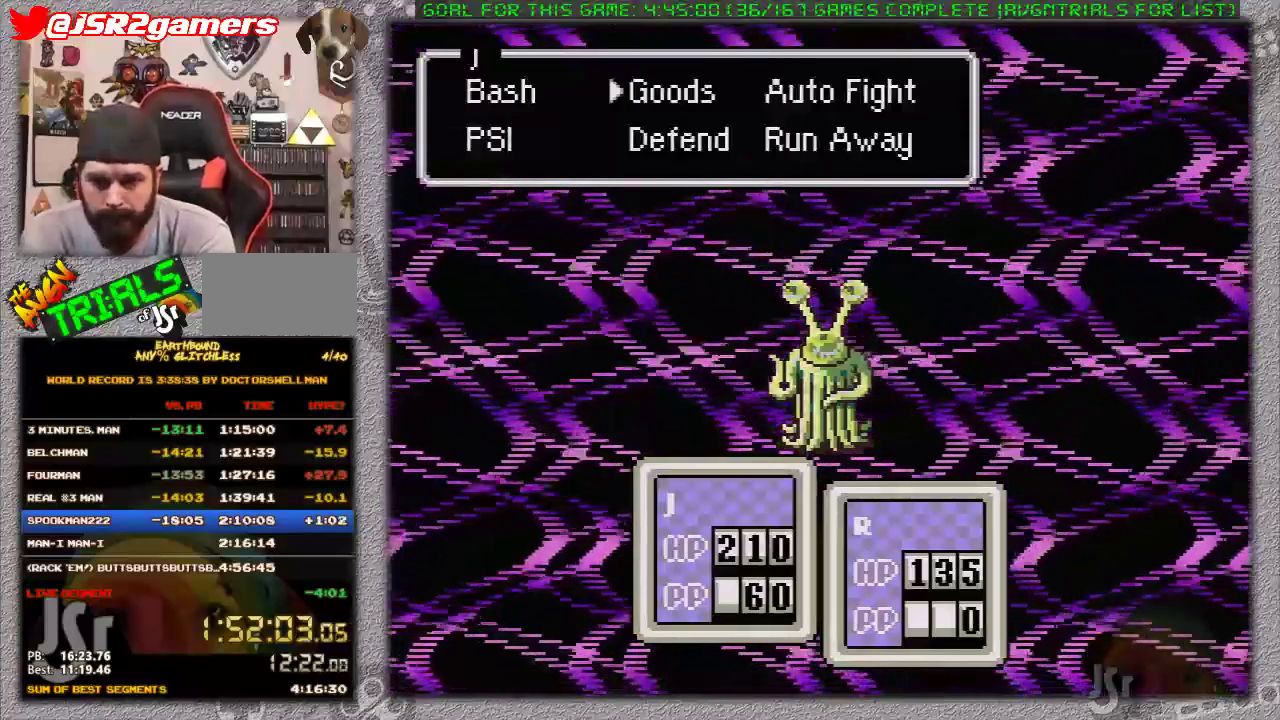
{"buttons": [], "events": [[33, "DPAD_RIGHT", "up"], [133, "A", "up"]]}
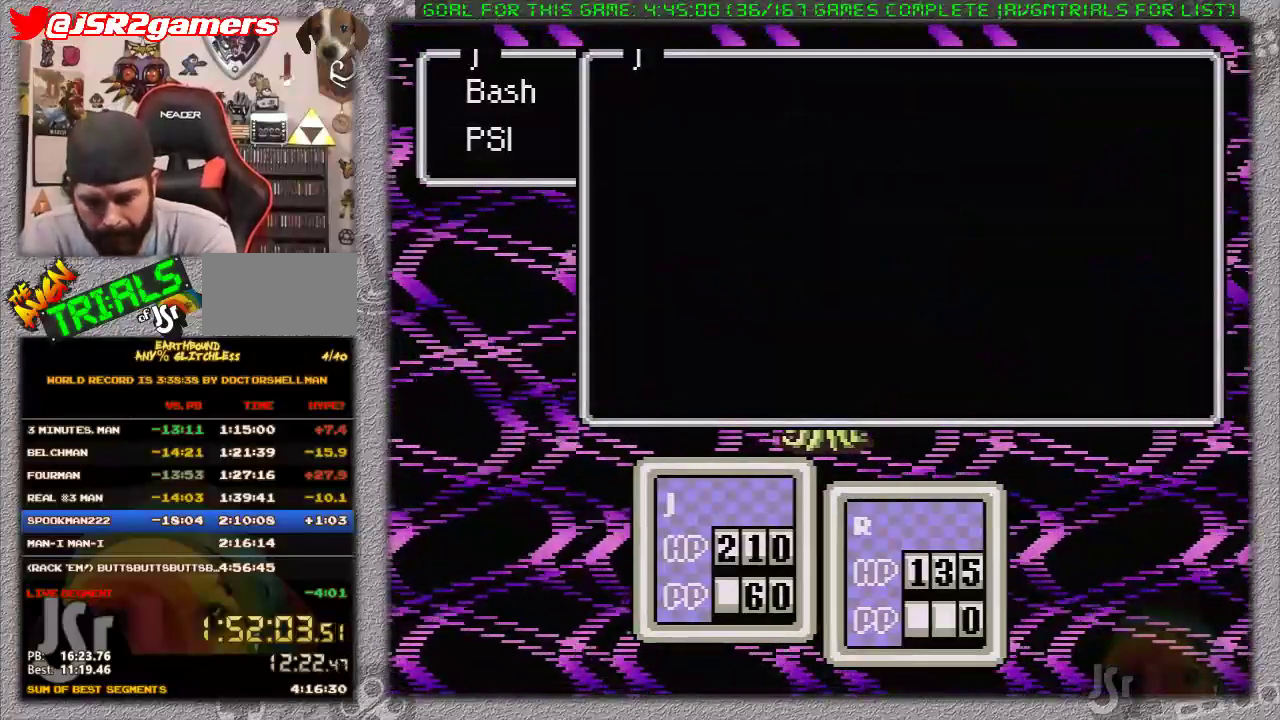
{"buttons": [], "events": []}
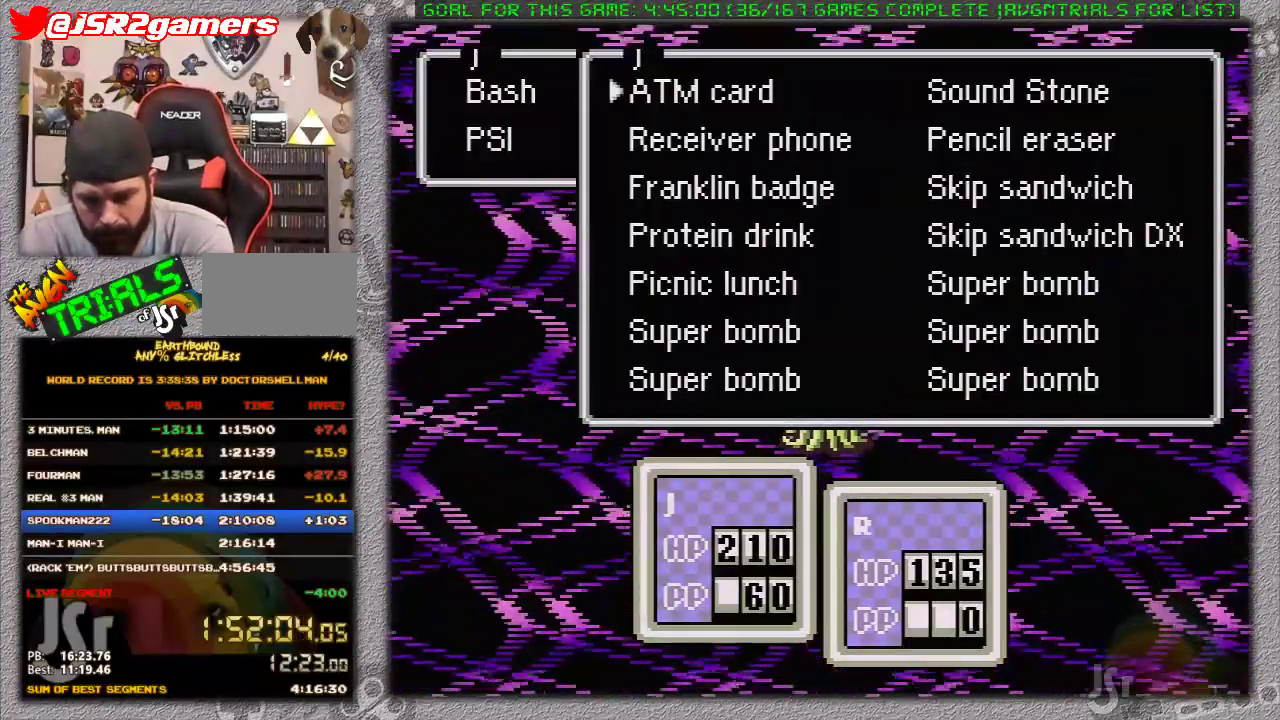
{"buttons": [], "events": []}
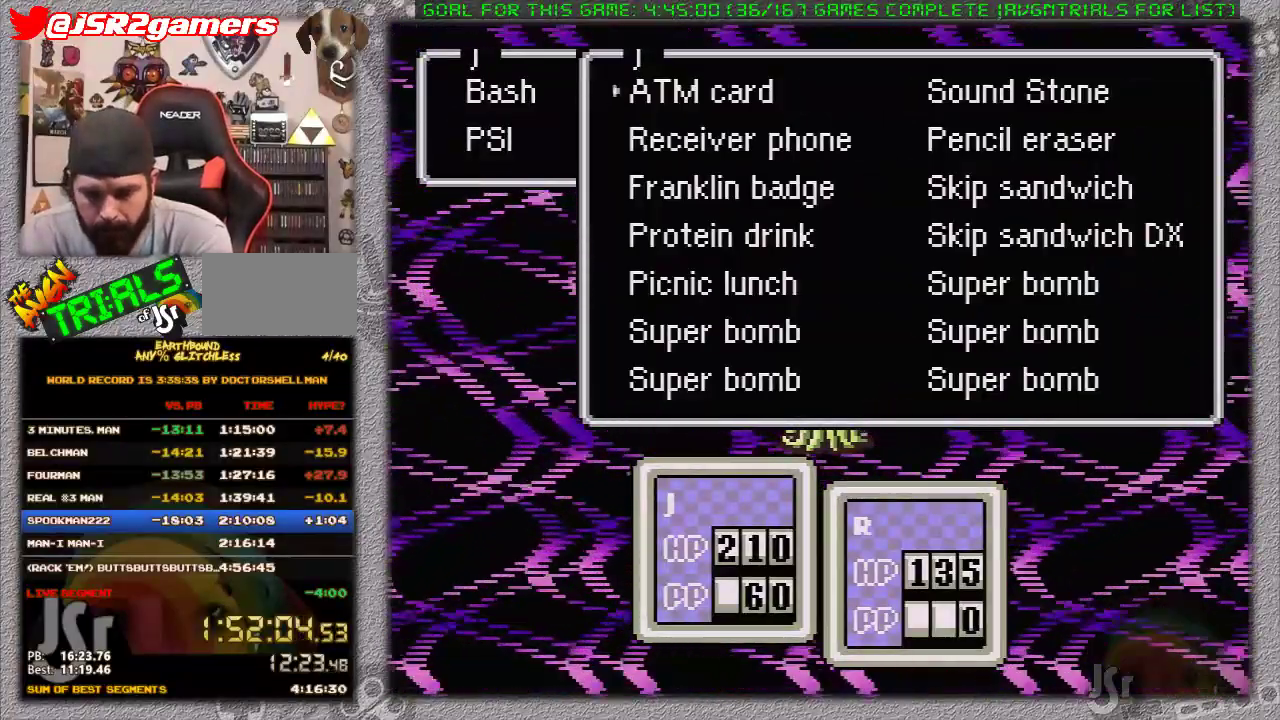
{"buttons": [], "events": []}
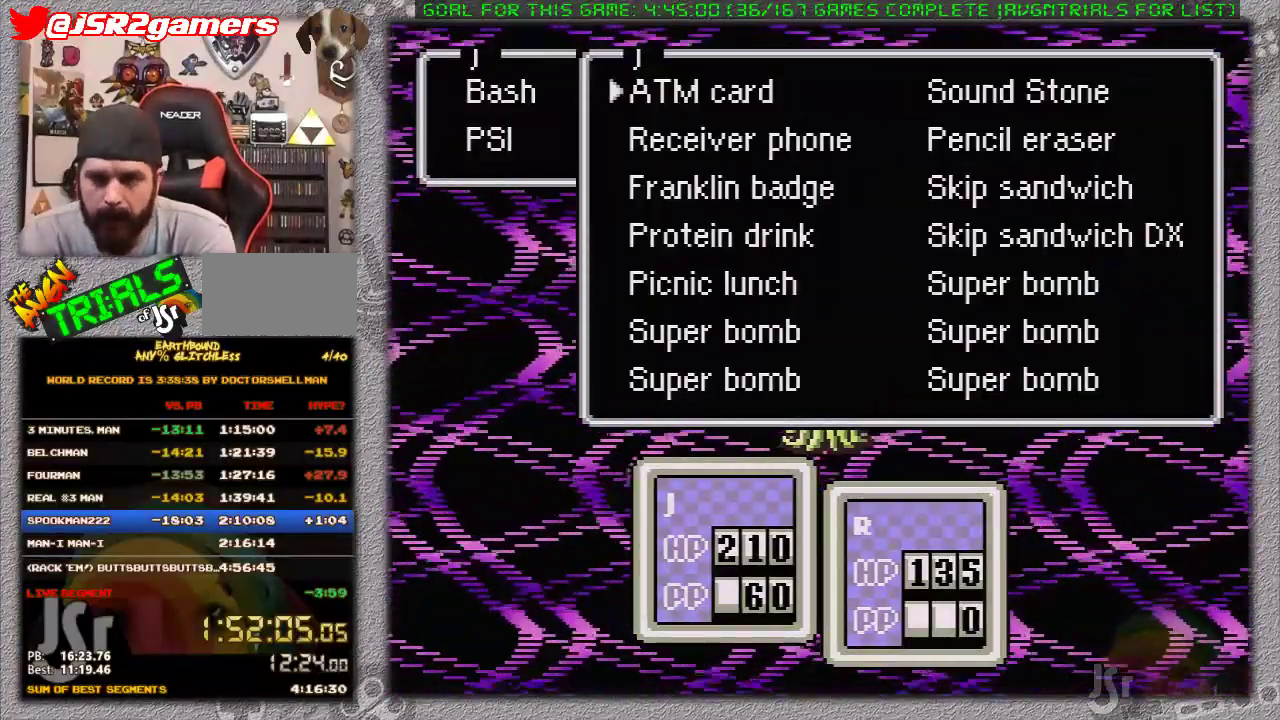
{"buttons": [], "events": [[183, "DPAD_UP", "down"], [317, "A", "down"], [317, "DPAD_UP", "up"], [433, "A", "up"]]}
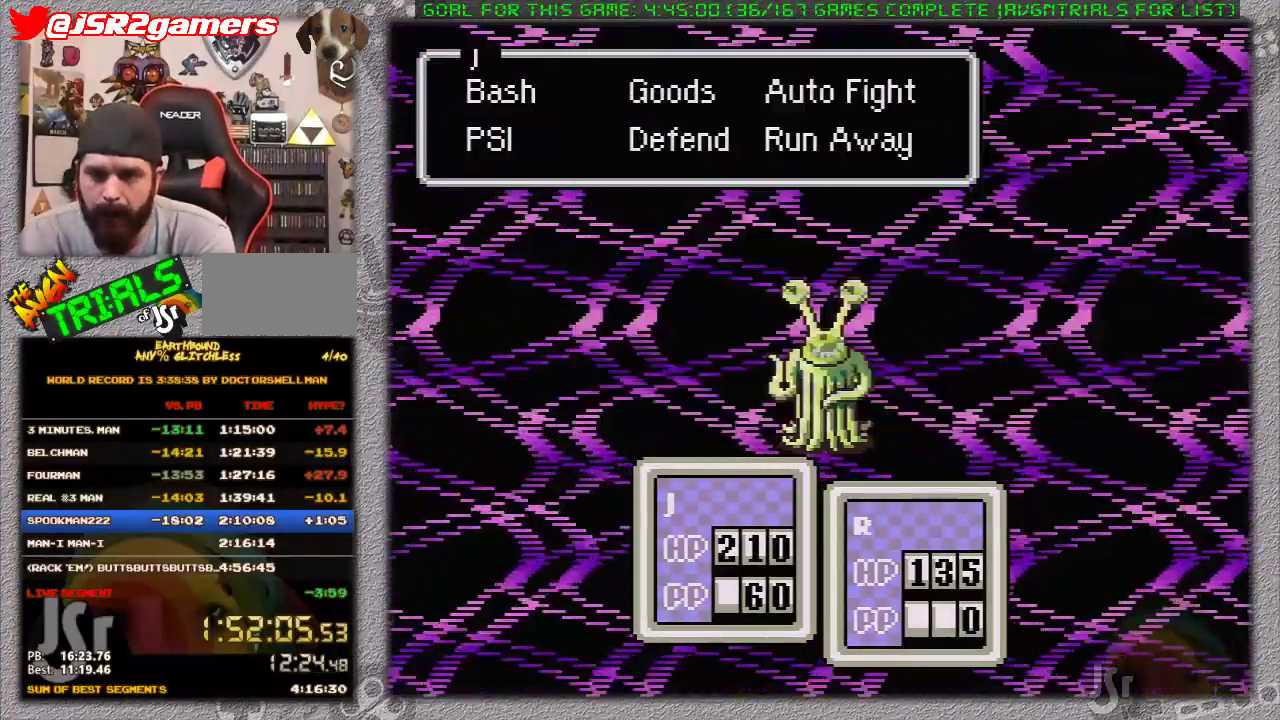
{"buttons": ["DPAD_RIGHT"], "events": [[183, "A", "down"], [300, "A", "up"], [433, "DPAD_RIGHT", "down"]]}
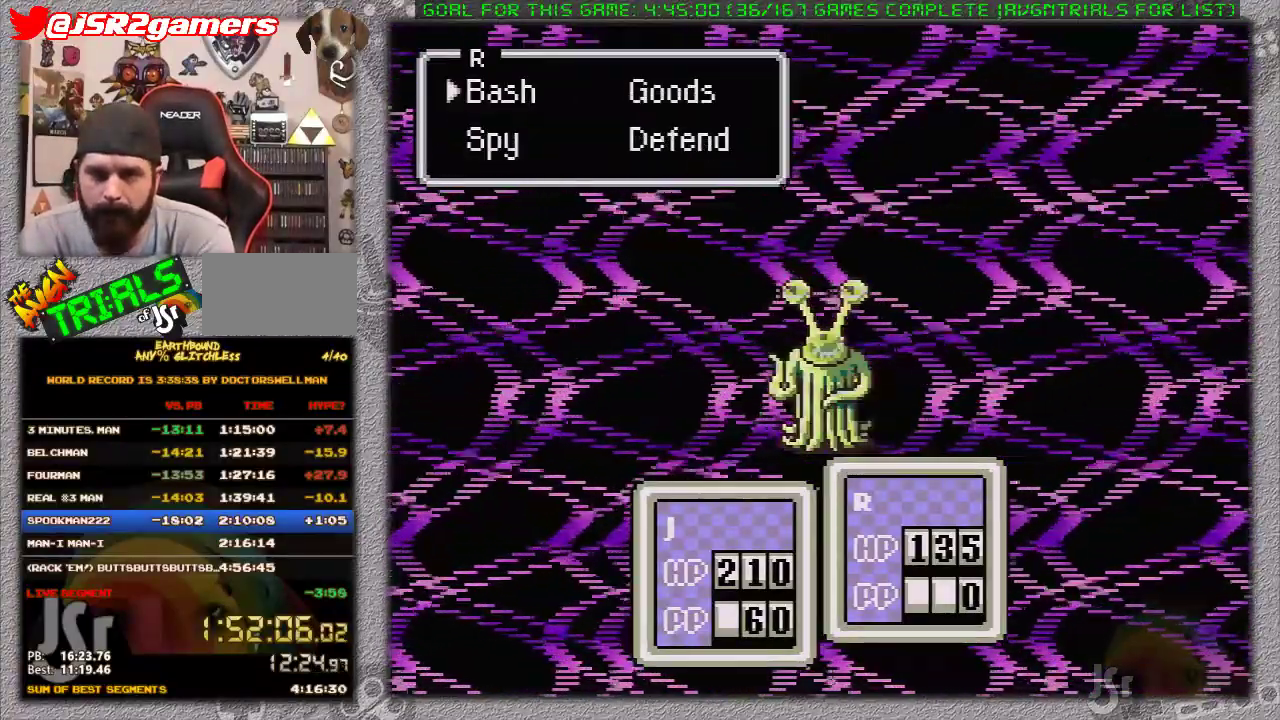
{"buttons": [], "events": [[17, "A", "down"], [50, "DPAD_RIGHT", "up"], [167, "A", "up"]]}
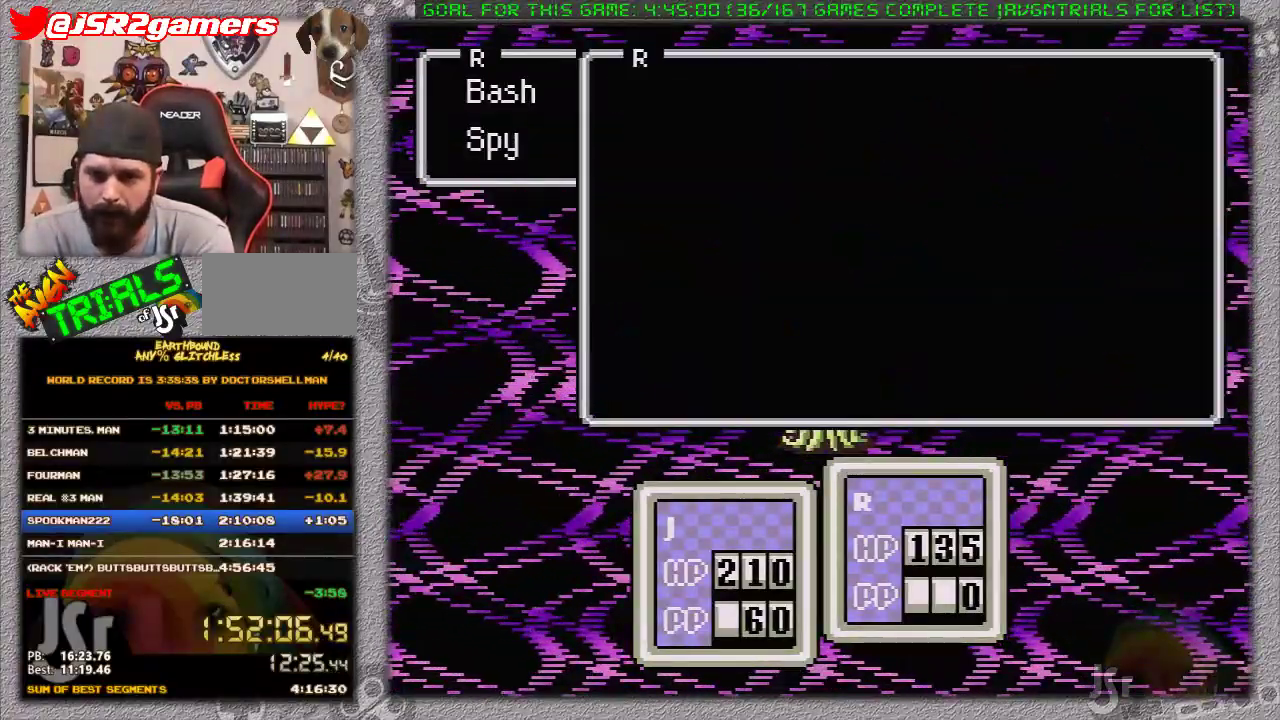
{"buttons": ["DPAD_UP"], "events": [[233, "DPAD_UP", "down"], [367, "DPAD_UP", "up"], [433, "DPAD_UP", "down"]]}
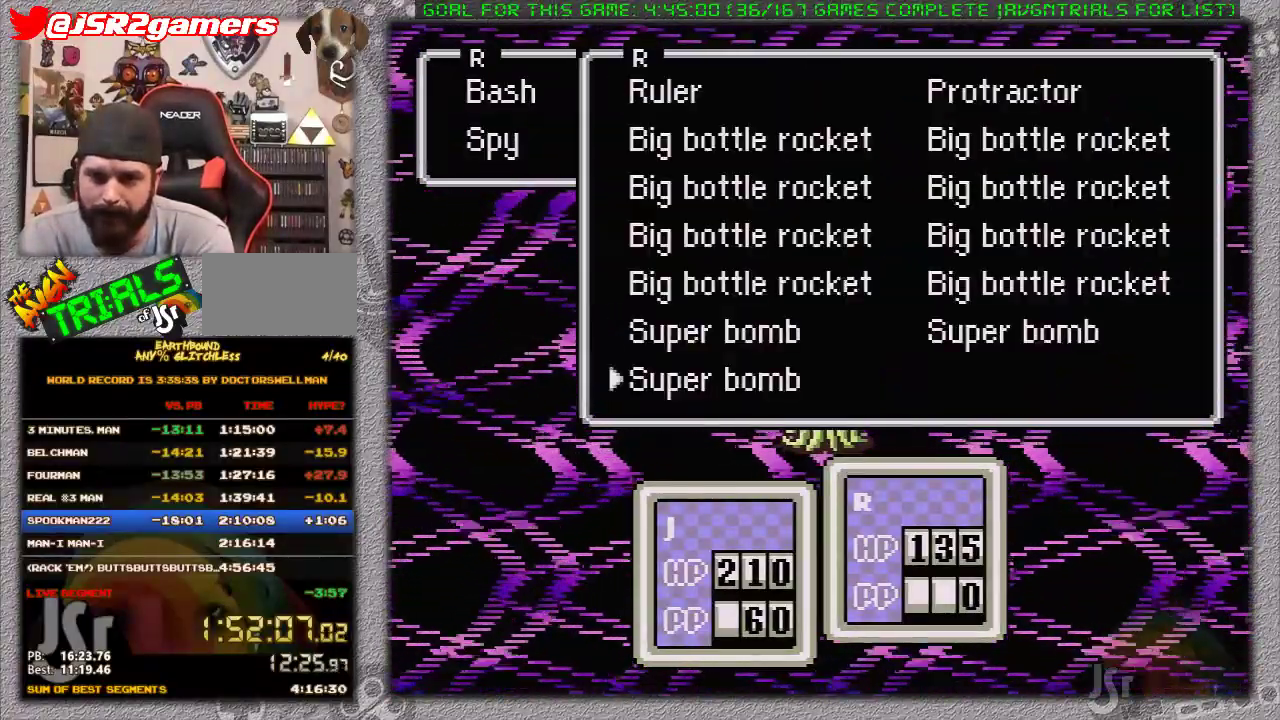
{"buttons": ["A"], "events": [[17, "DPAD_UP", "up"], [83, "DPAD_UP", "down"], [167, "A", "down"], [167, "DPAD_UP", "up"], [267, "A", "up"], [333, "A", "down"], [400, "A", "up"], [400, "L1", "down"], [450, "A", "down"], [483, "L1", "up"]]}
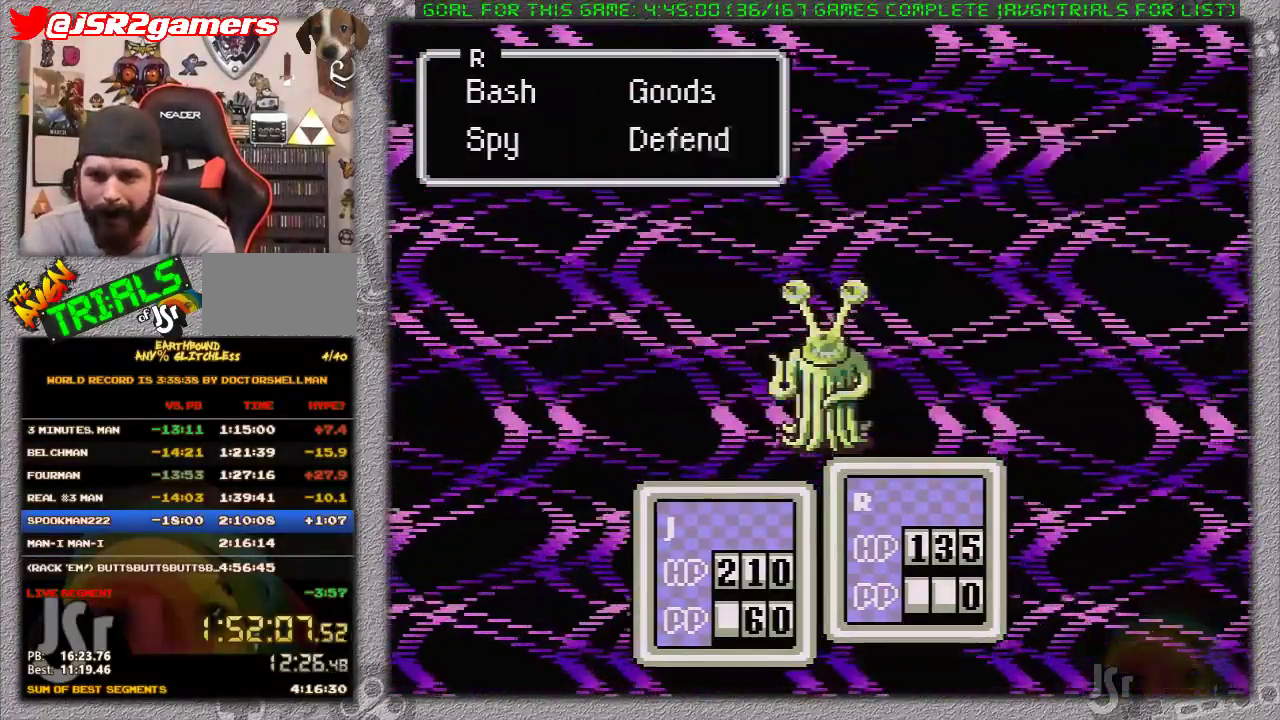
{"buttons": [], "events": [[50, "A", "up"], [50, "L1", "down"], [117, "A", "down"], [150, "L1", "up"], [200, "A", "up"], [200, "L1", "down"], [250, "A", "down"], [300, "L1", "up"], [333, "A", "up"], [367, "L1", "down"], [400, "A", "down"], [450, "A", "up"], [450, "L1", "up"]]}
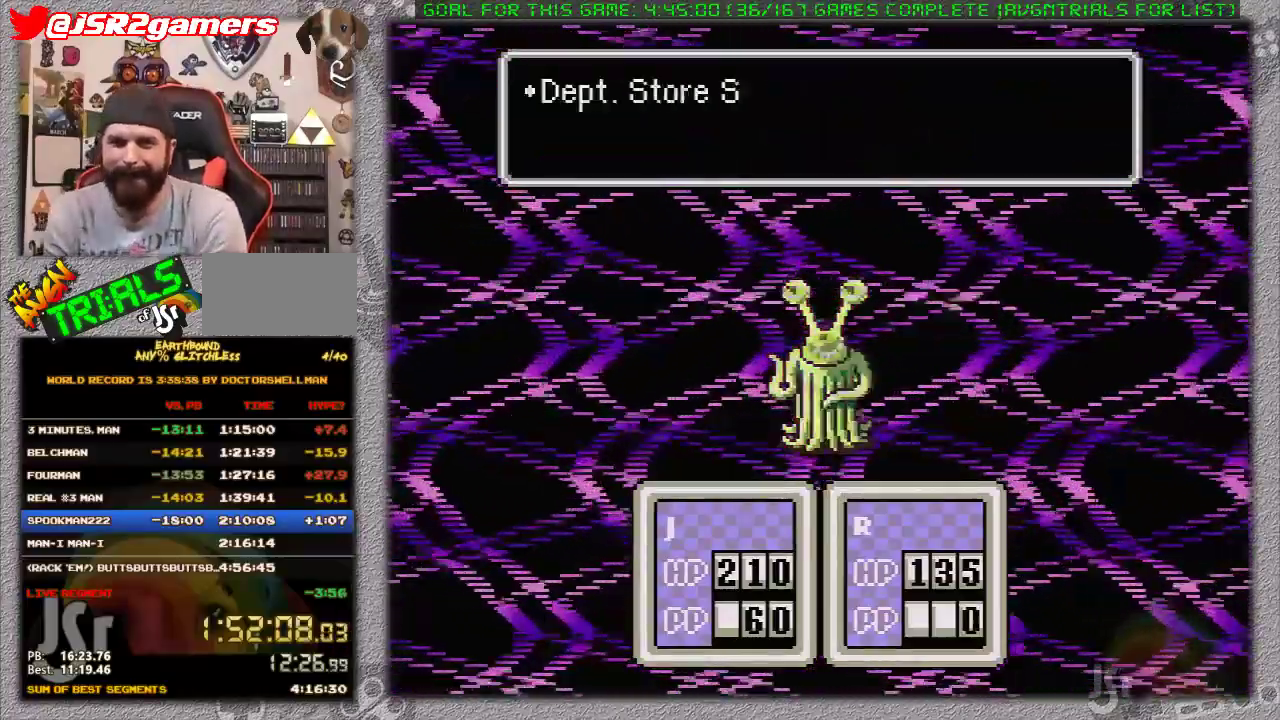
{"buttons": ["A", "L1"], "events": [[17, "A", "down"], [17, "L1", "down"], [100, "A", "up"], [133, "L1", "up"], [150, "A", "down"], [200, "L1", "down"], [217, "A", "up"], [317, "A", "down"], [383, "A", "up"], [467, "A", "down"]]}
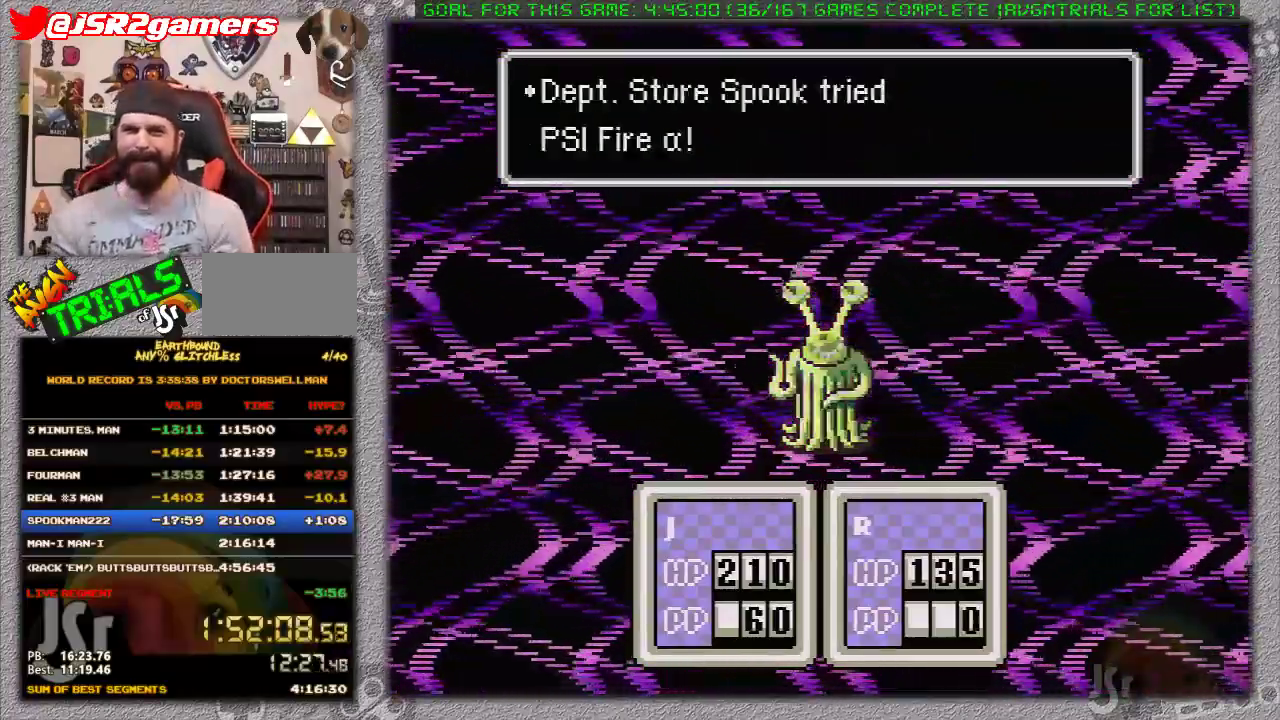
{"buttons": ["L1"], "events": [[33, "A", "up"], [67, "L1", "up"], [100, "A", "down"], [133, "L1", "down"], [200, "A", "up"], [217, "L1", "up"], [250, "A", "down"], [283, "L1", "down"], [350, "A", "up"], [417, "A", "down"], [500, "A", "up"]]}
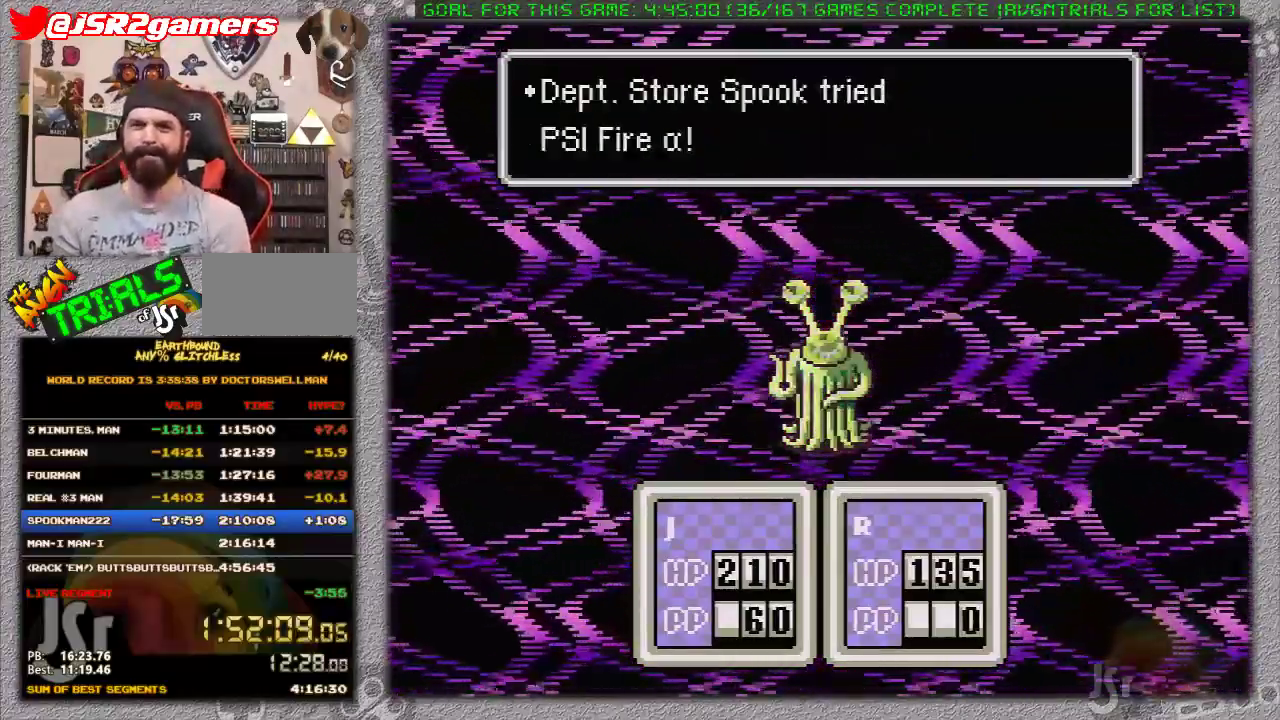
{"buttons": [], "events": [[33, "L1", "up"], [67, "A", "down"], [100, "L1", "down"], [167, "A", "up"], [167, "L1", "up"], [217, "A", "down"], [267, "L1", "down"], [283, "A", "up"], [367, "L1", "up"]]}
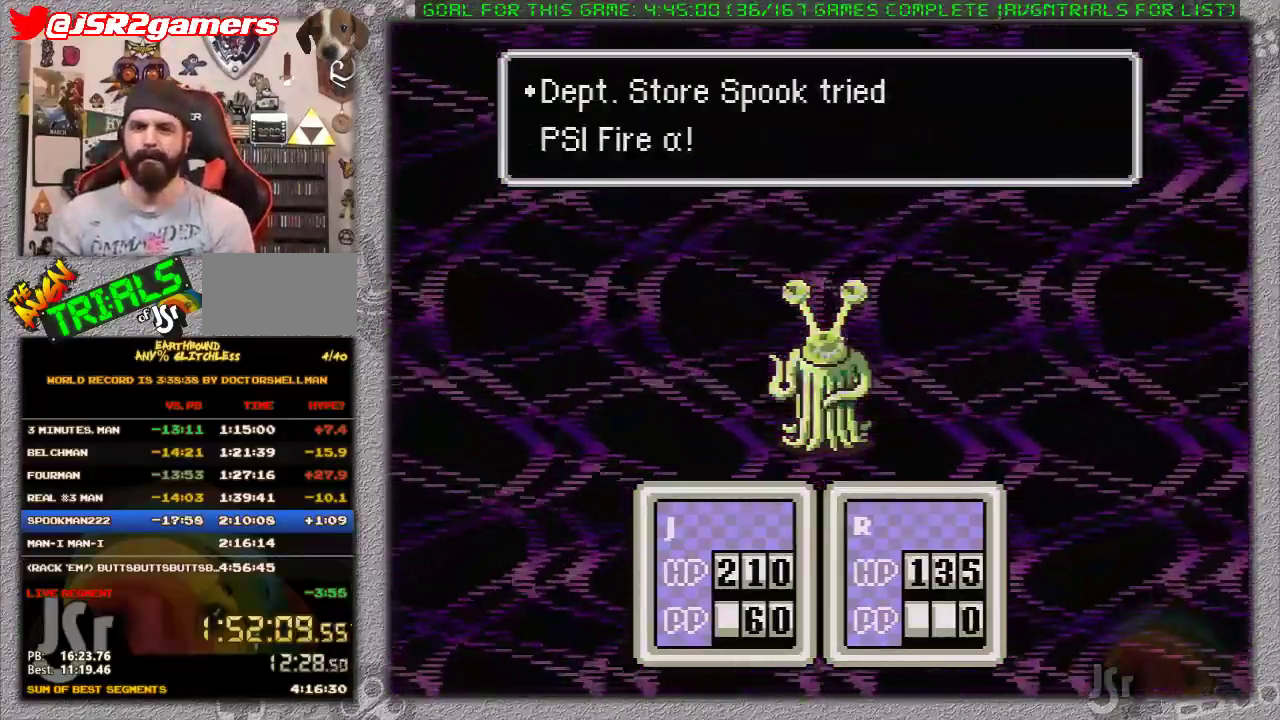
{"buttons": ["A", "L1"], "events": [[183, "A", "down"], [183, "L1", "down"], [250, "L1", "up"], [283, "A", "up"], [333, "L1", "down"], [350, "A", "down"], [383, "L1", "up"], [417, "A", "up"], [467, "A", "down"], [467, "L1", "down"]]}
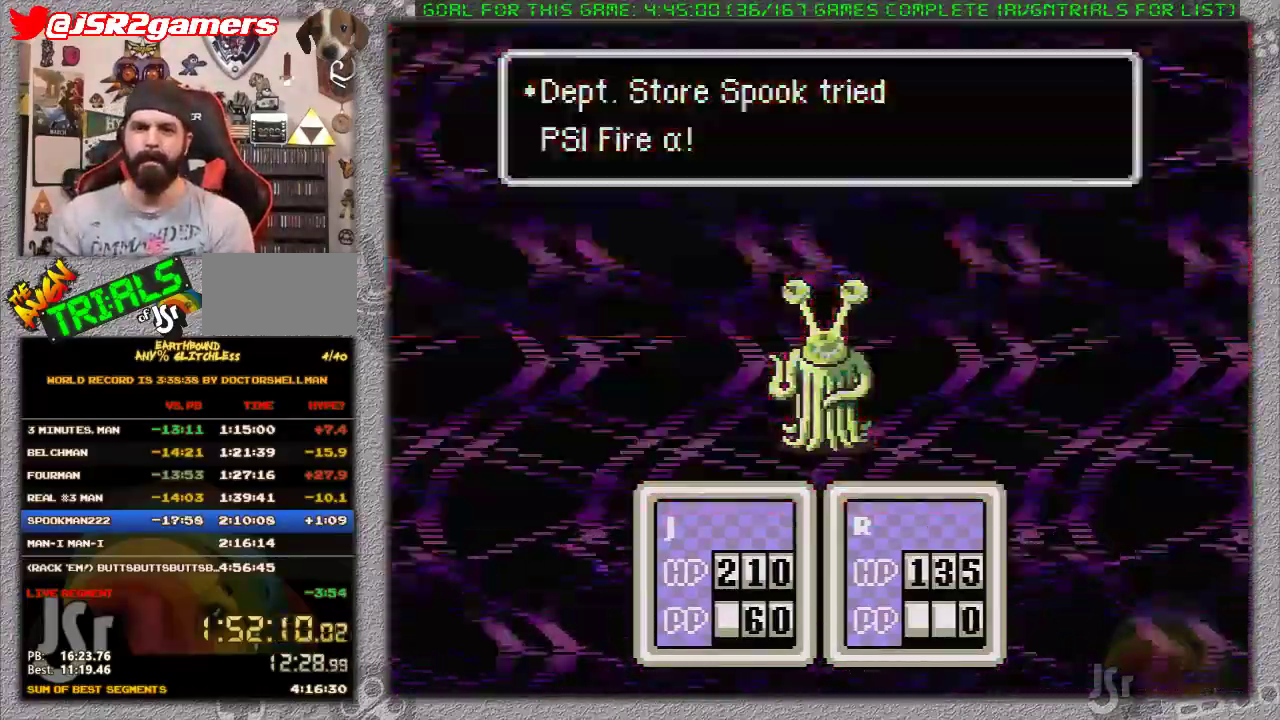
{"buttons": [], "events": [[33, "A", "up"], [100, "A", "down"], [200, "A", "up"], [200, "L1", "up"], [250, "A", "down"], [250, "L1", "down"], [317, "L1", "up"], [350, "A", "up"], [433, "A", "down"], [500, "A", "up"]]}
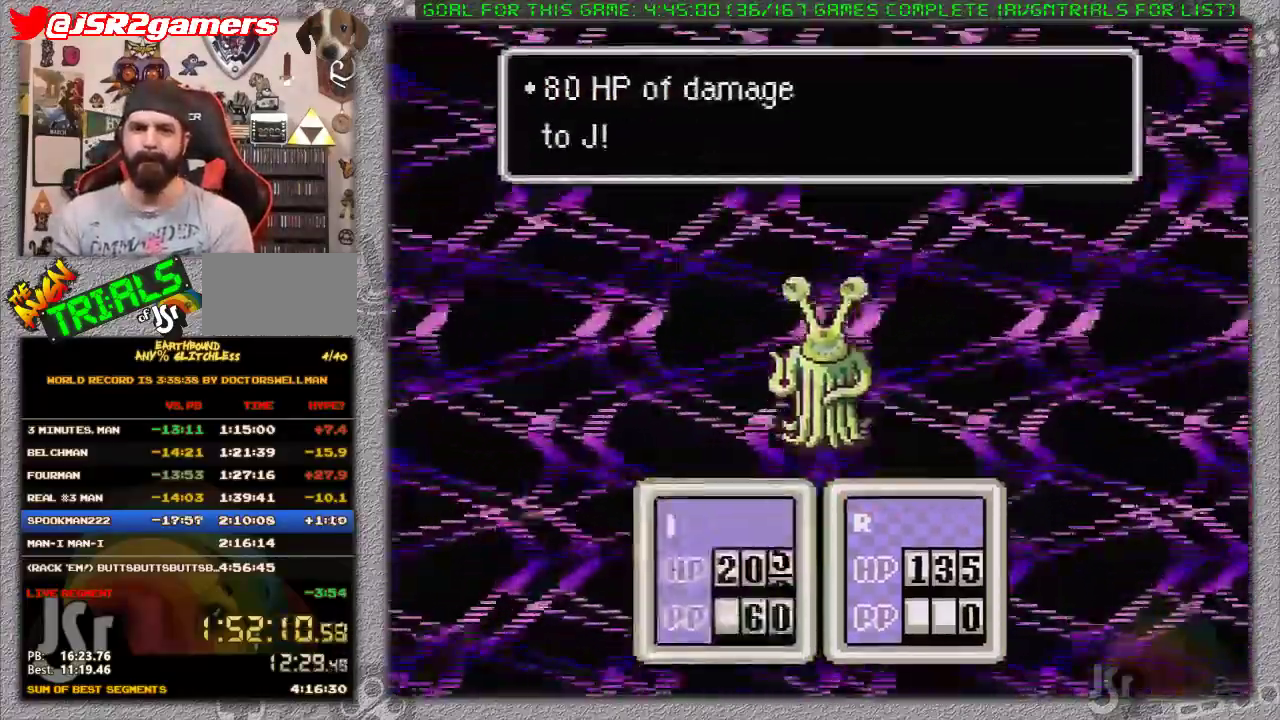
{"buttons": ["A"], "events": [[83, "A", "down"], [133, "A", "up"], [217, "A", "down"], [283, "A", "up"], [383, "A", "down"], [383, "L1", "down"], [450, "A", "up"], [450, "L1", "up"], [500, "A", "down"]]}
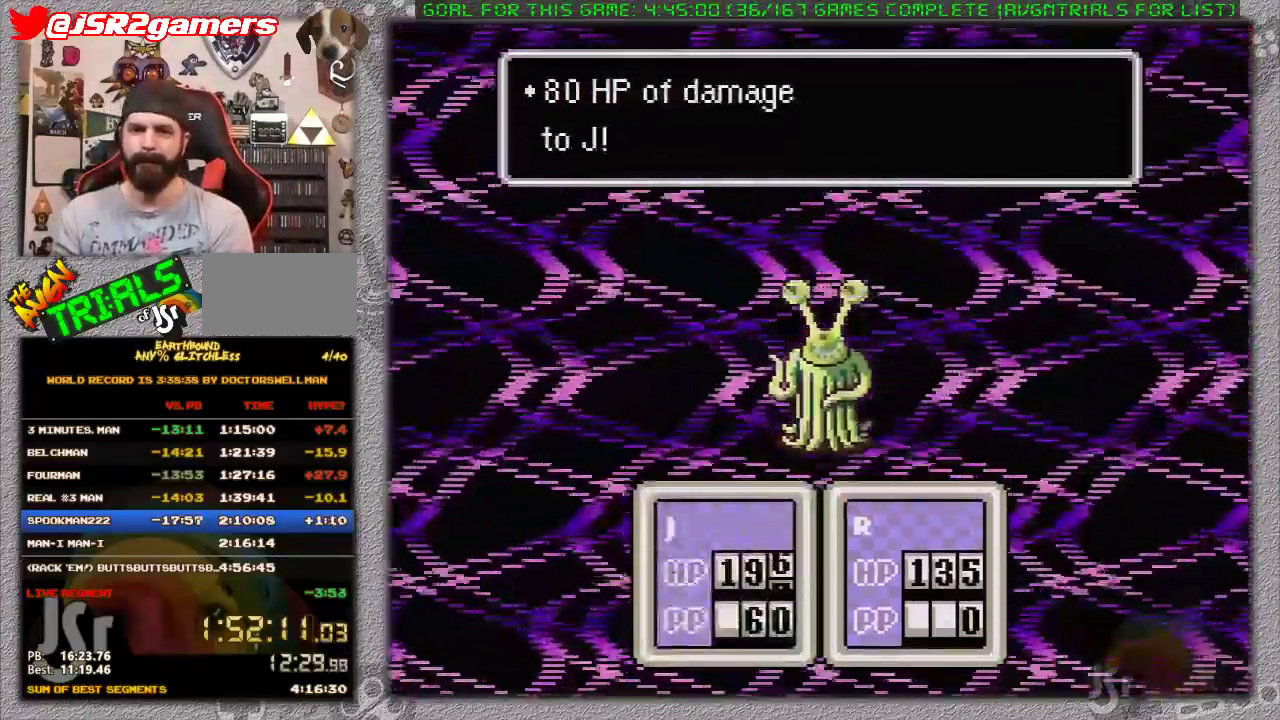
{"buttons": ["A", "L1"], "events": [[33, "L1", "down"], [100, "A", "up"], [100, "L1", "up"], [167, "A", "down"], [183, "L1", "down"], [233, "A", "up"], [233, "L1", "up"], [300, "A", "down"], [317, "L1", "down"], [383, "L1", "up"], [417, "A", "up"], [467, "A", "down"], [467, "L1", "down"]]}
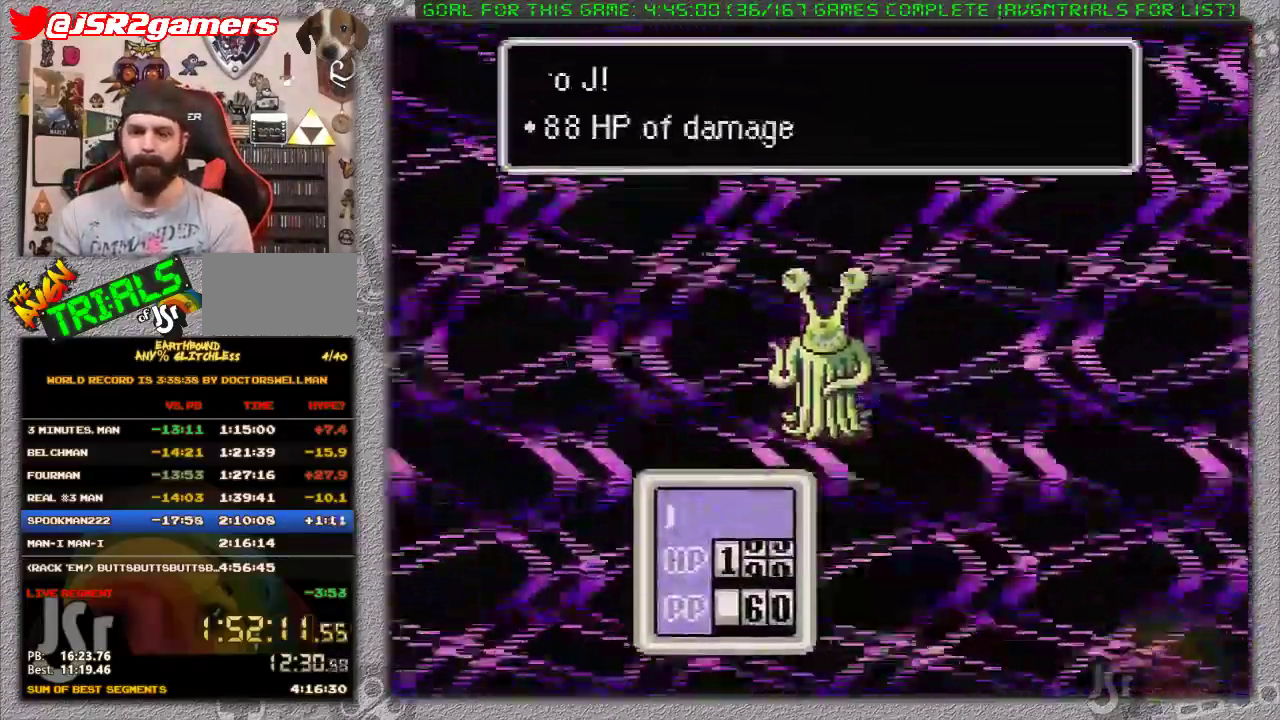
{"buttons": ["A", "L1"], "events": [[33, "L1", "up"], [67, "A", "up"], [133, "A", "down"], [133, "L1", "down"], [217, "A", "up"], [217, "L1", "up"], [283, "A", "down"], [283, "L1", "down"], [383, "A", "up"], [383, "L1", "up"], [450, "L1", "down"], [483, "A", "down"]]}
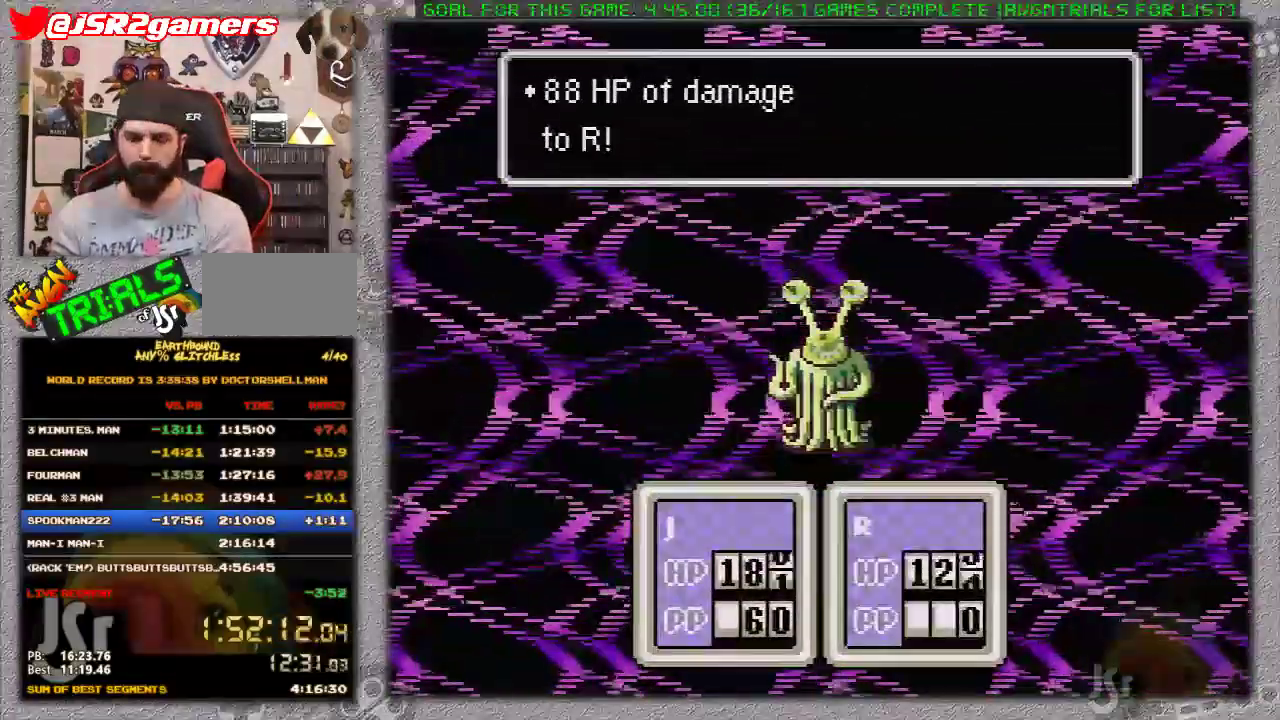
{"buttons": ["A"], "events": [[33, "L1", "up"], [117, "L1", "down"], [167, "A", "up"], [217, "L1", "up"], [250, "A", "down"], [283, "L1", "down"], [317, "A", "up"], [367, "A", "down"], [367, "L1", "up"], [417, "L1", "down"], [500, "L1", "up"]]}
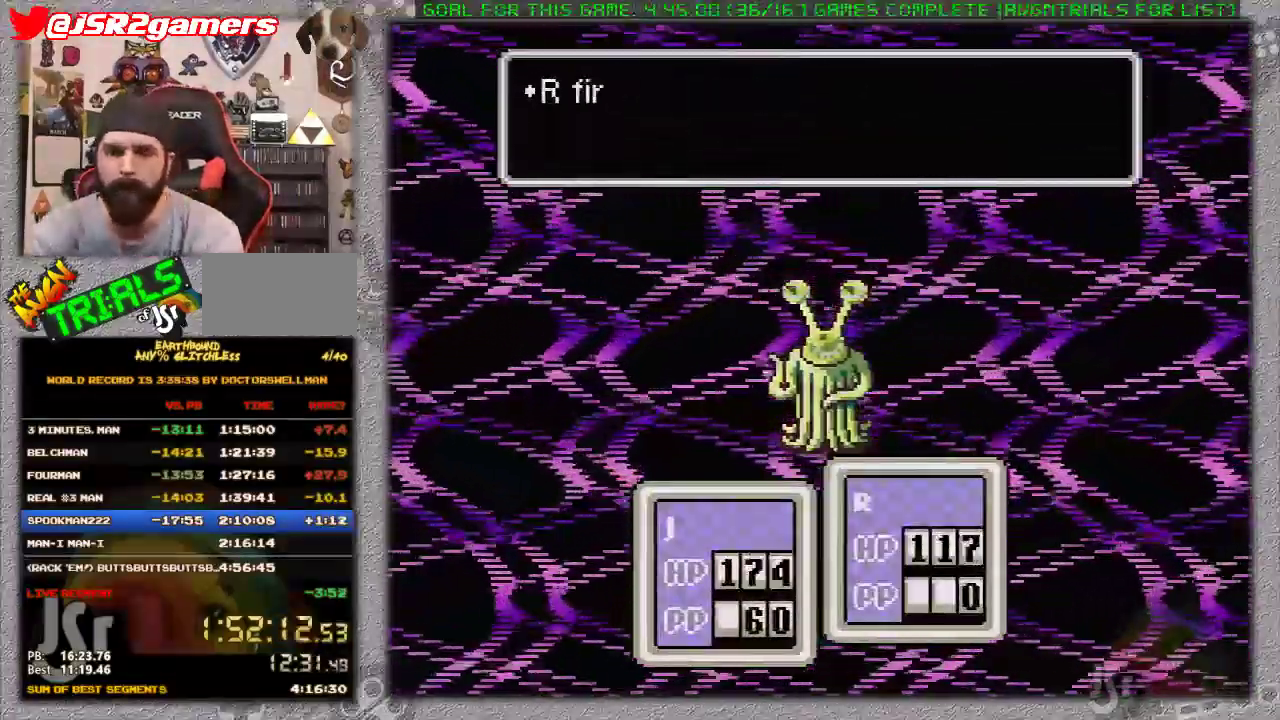
{"buttons": ["A", "X"], "events": [[83, "L1", "down"], [183, "L1", "up"], [200, "X", "down"], [217, "A", "up"], [250, "L1", "down"], [283, "A", "down"], [317, "L1", "up"], [367, "A", "up"], [400, "L1", "down"], [450, "A", "down"], [500, "L1", "up"]]}